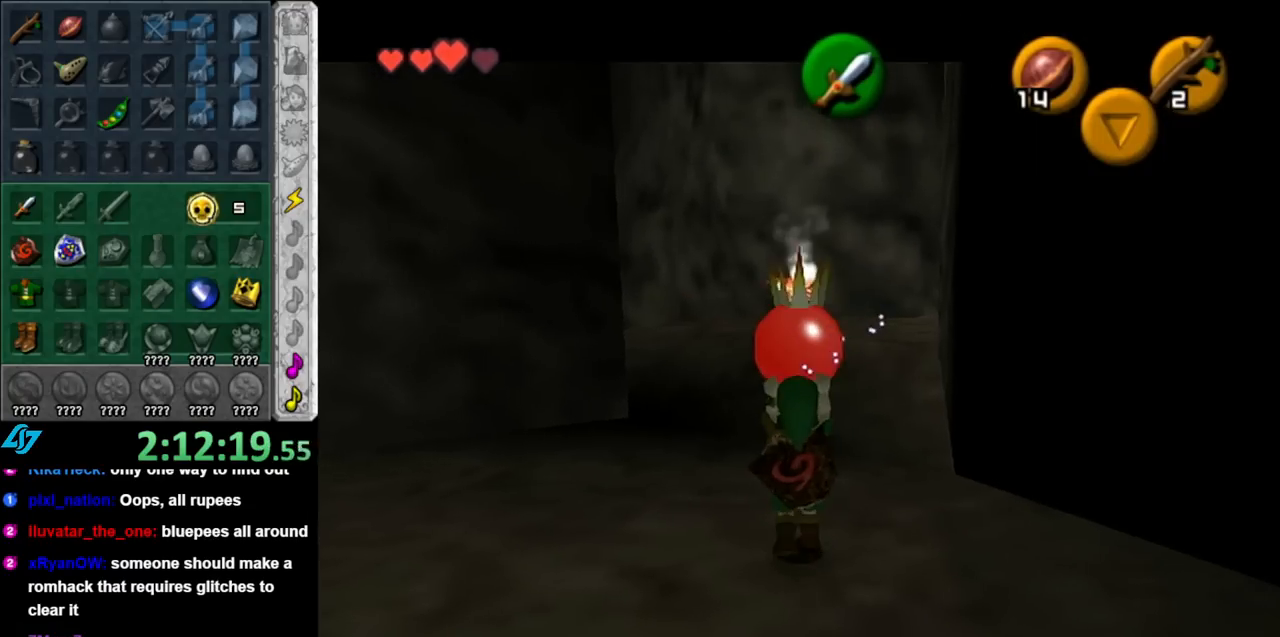
Gameplay with a controller (Nintendo layout); each line is a JSON object with the inputs held at the frame after it. "events" lists button and stick changes between this image and that frame as [ms after this image, input, new state], when the widget could be followed in between. Not read: L3 R3.
{"buttons": ["L1", "R1"], "left_stick": "center", "right_stick": "center", "events": [[250, "R1", "down"], [367, "left_stick", "center"]]}
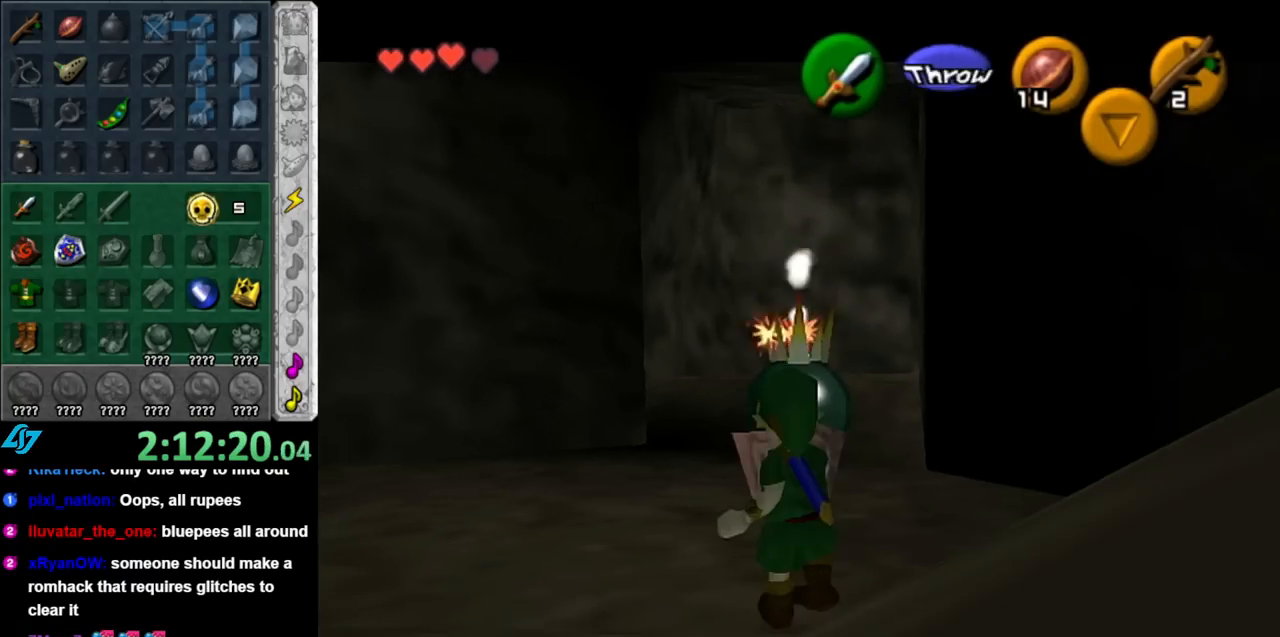
{"buttons": [], "left_stick": "center", "right_stick": "center", "events": [[350, "A", "down"], [433, "A", "up"], [500, "L1", "up"], [500, "R1", "up"]]}
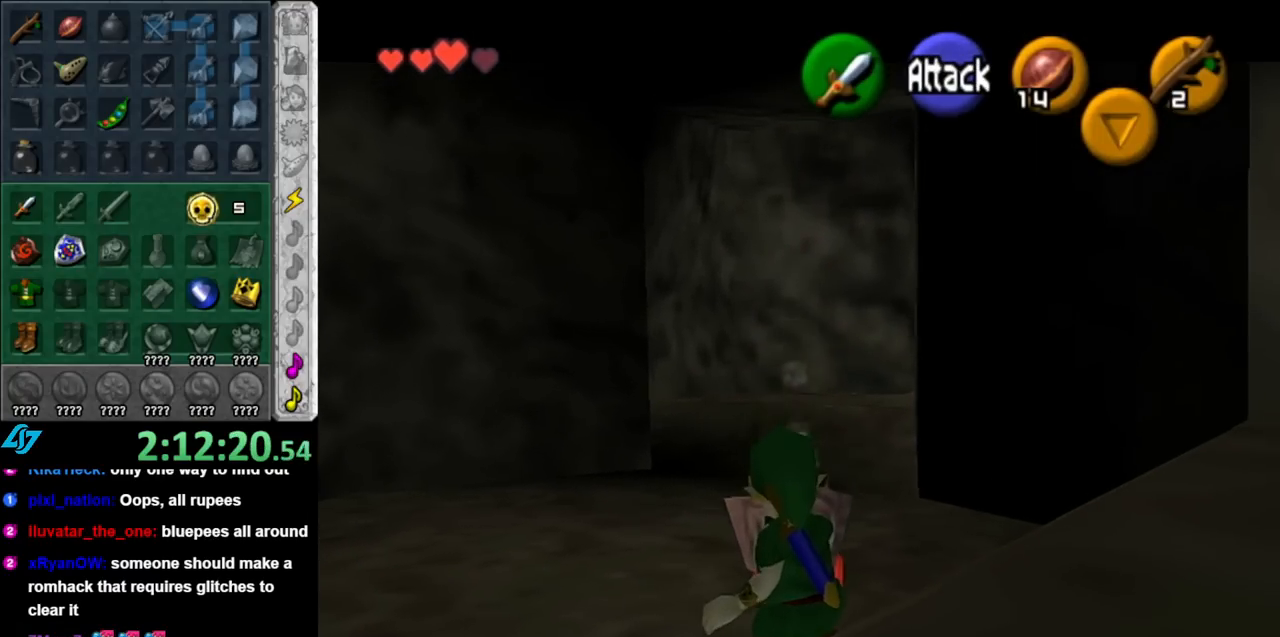
{"buttons": ["L1", "R1"], "left_stick": "center", "right_stick": "center", "events": [[467, "L1", "down"], [467, "R1", "down"]]}
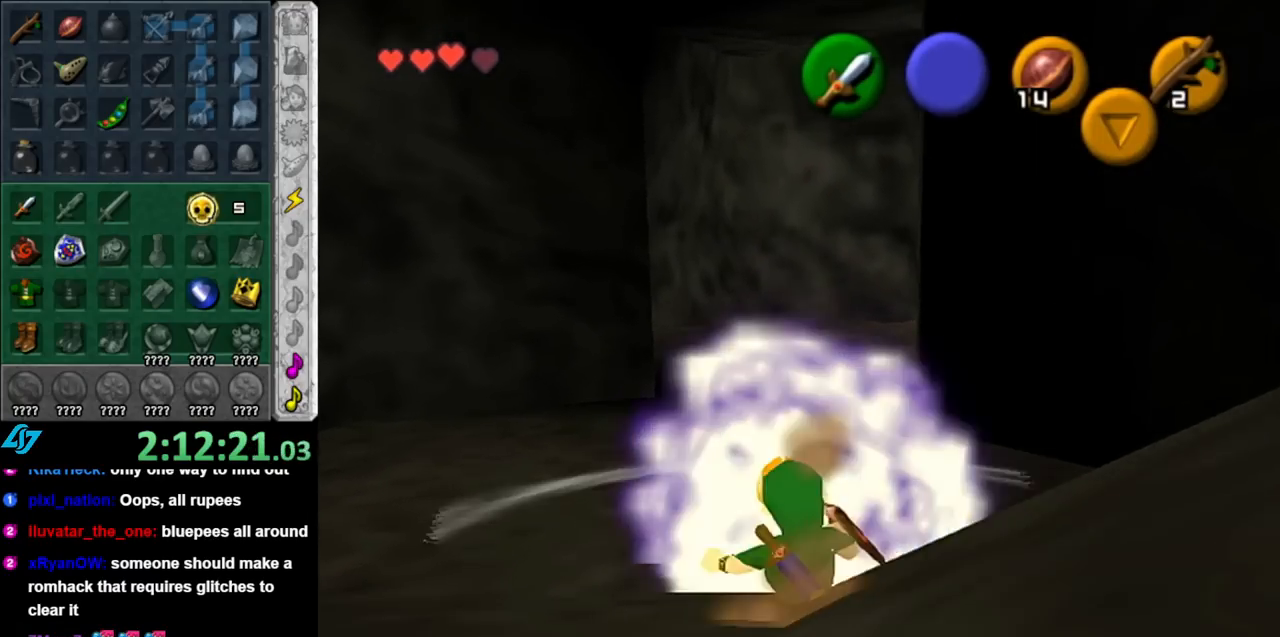
{"buttons": ["L1"], "left_stick": "center", "right_stick": "center", "events": [[183, "R1", "up"]]}
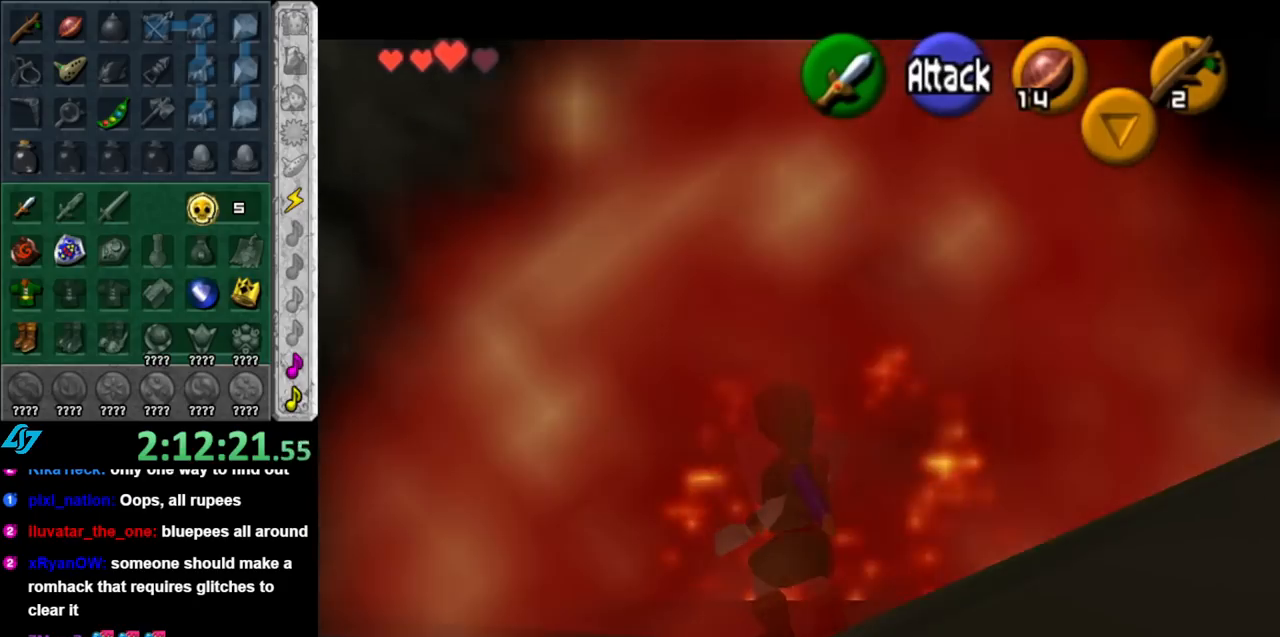
{"buttons": ["A", "L1"], "left_stick": "down", "right_stick": "center", "events": [[183, "left_stick", "down"], [217, "L1", "up"], [400, "A", "down"], [500, "L1", "down"]]}
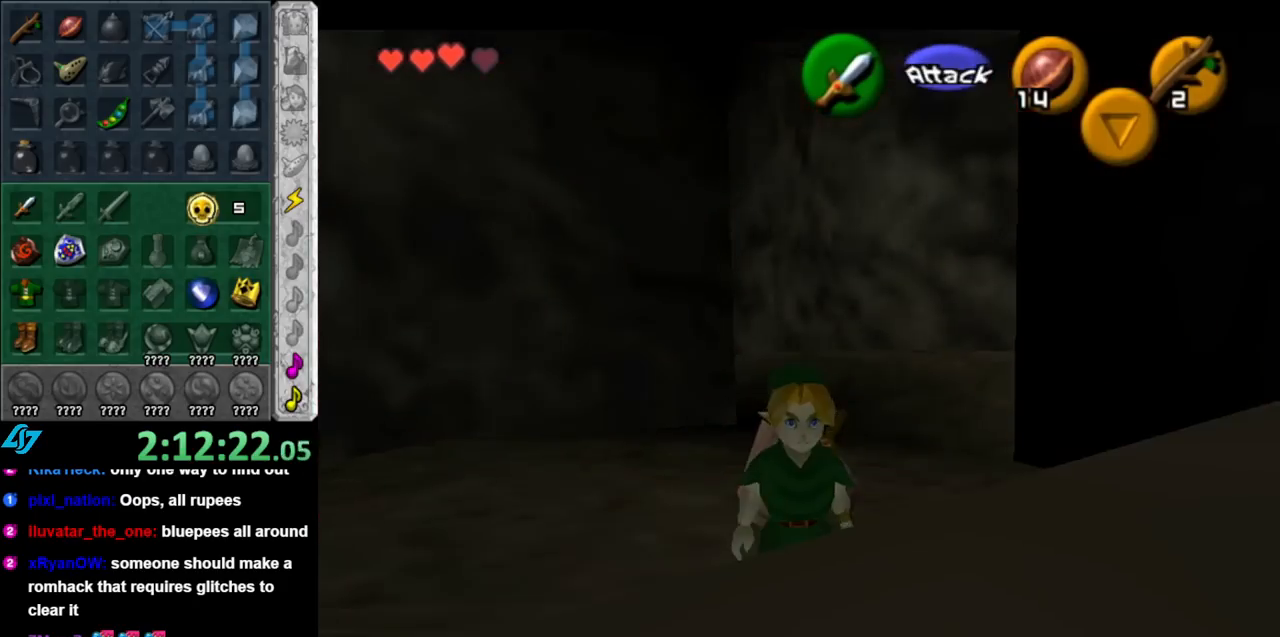
{"buttons": [], "left_stick": "up", "right_stick": "center", "events": [[67, "A", "up"], [67, "left_stick", "up"], [217, "L1", "up"]]}
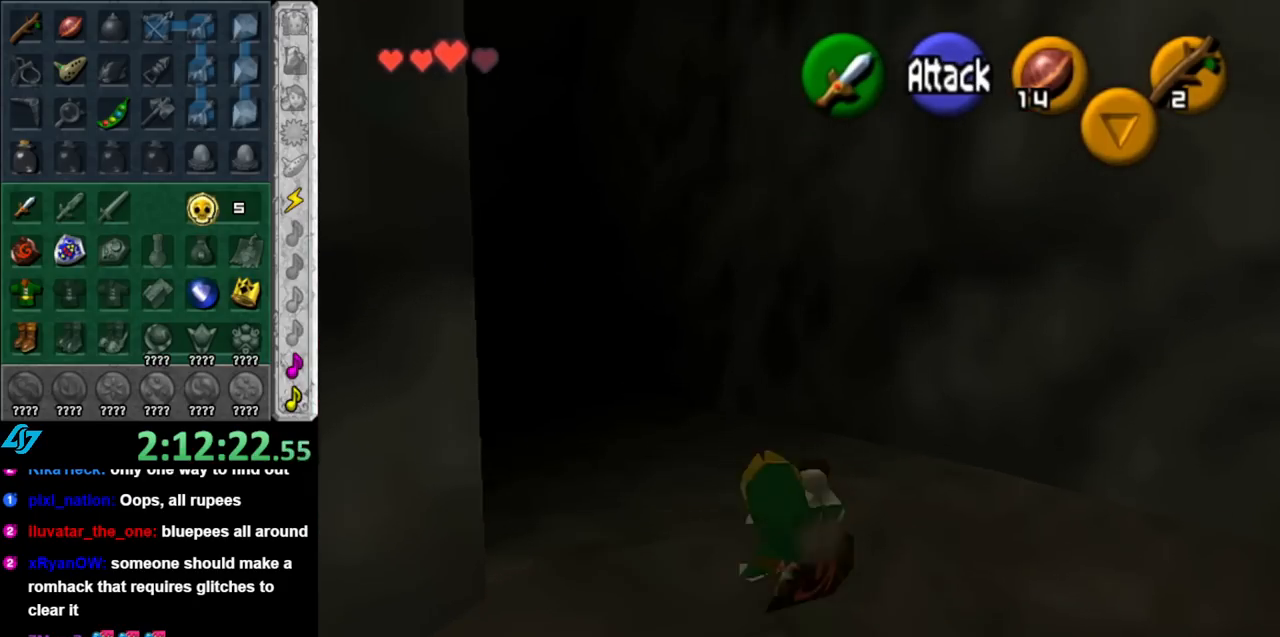
{"buttons": ["L1"], "left_stick": "up", "right_stick": "center", "events": [[33, "left_stick", "up-left"], [283, "A", "down"], [367, "L1", "down"], [433, "A", "up"], [433, "left_stick", "up"]]}
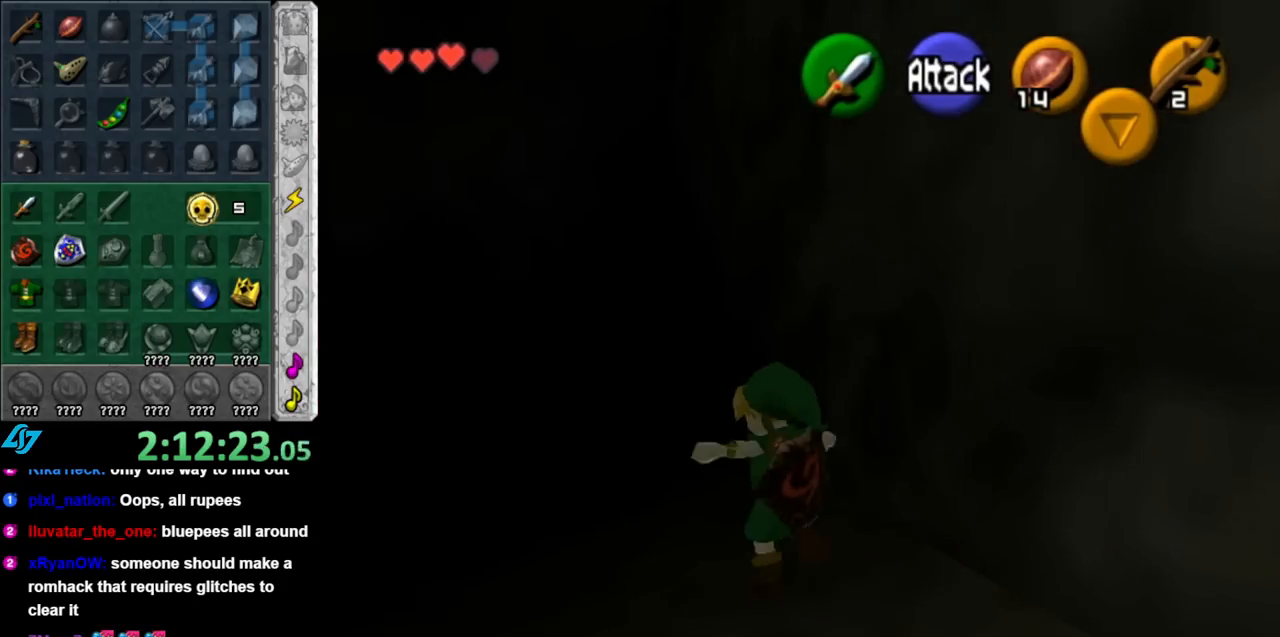
{"buttons": [], "left_stick": "up-left", "right_stick": "center", "events": [[100, "L1", "up"], [500, "left_stick", "up-left"]]}
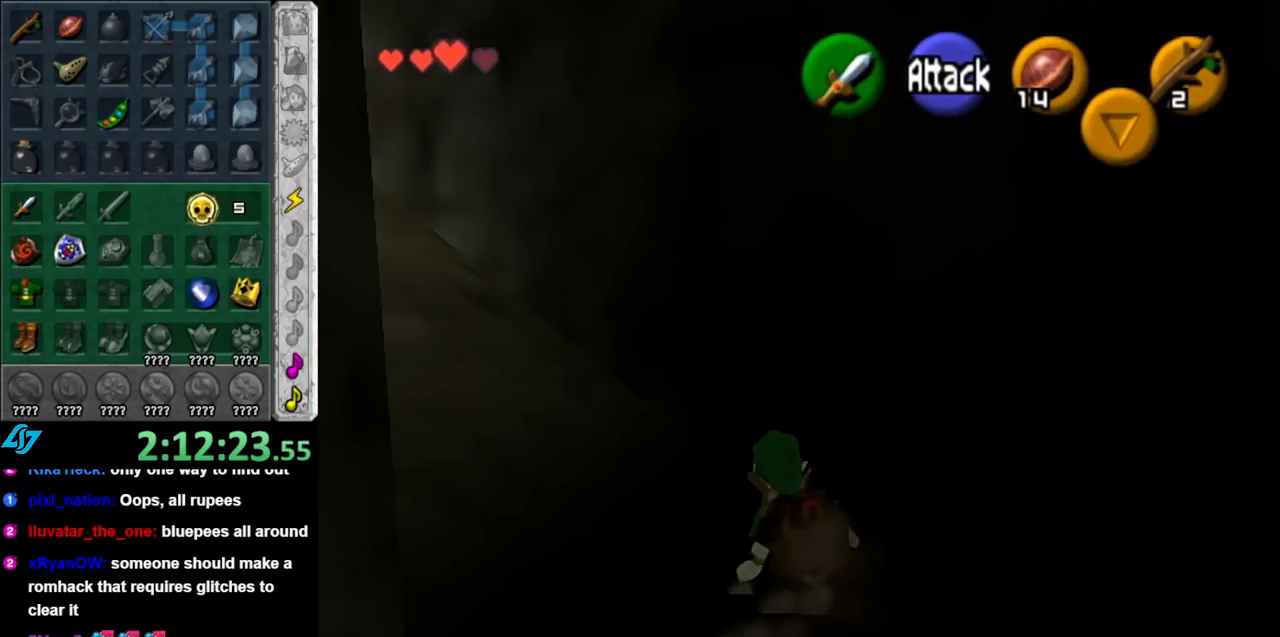
{"buttons": ["L1"], "left_stick": "up", "right_stick": "center", "events": [[183, "A", "down"], [317, "L1", "down"], [367, "A", "up"], [400, "left_stick", "up"]]}
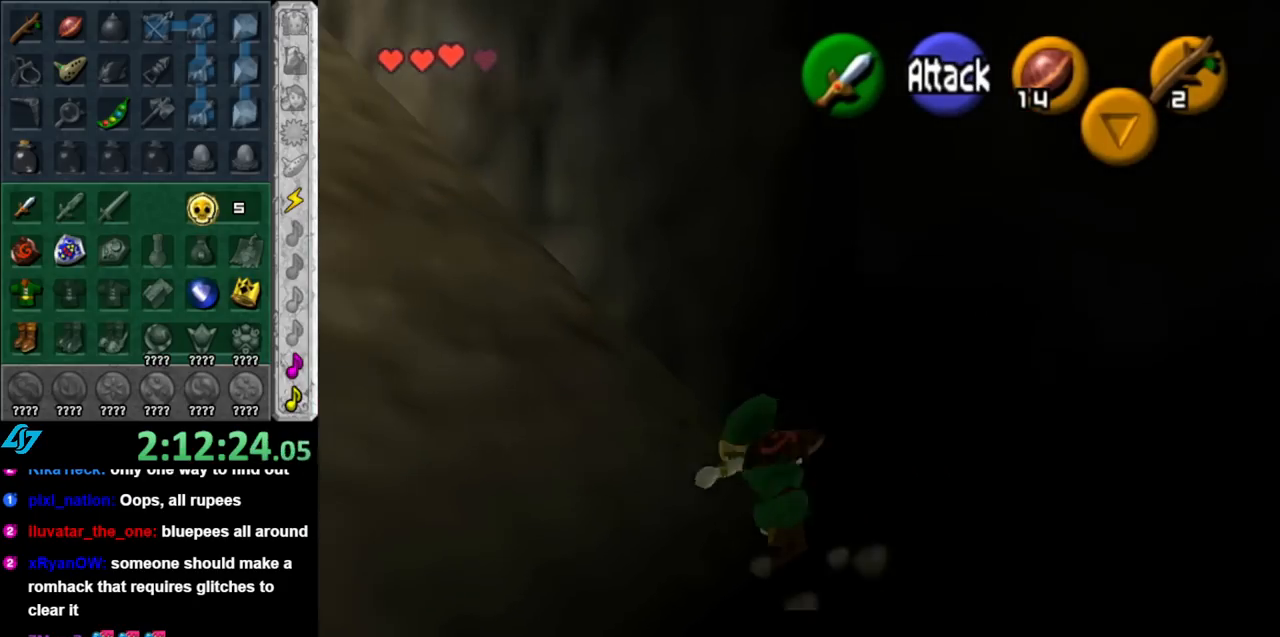
{"buttons": ["A"], "left_stick": "up-left", "right_stick": "center", "events": [[33, "L1", "up"], [250, "left_stick", "up-left"], [433, "A", "down"]]}
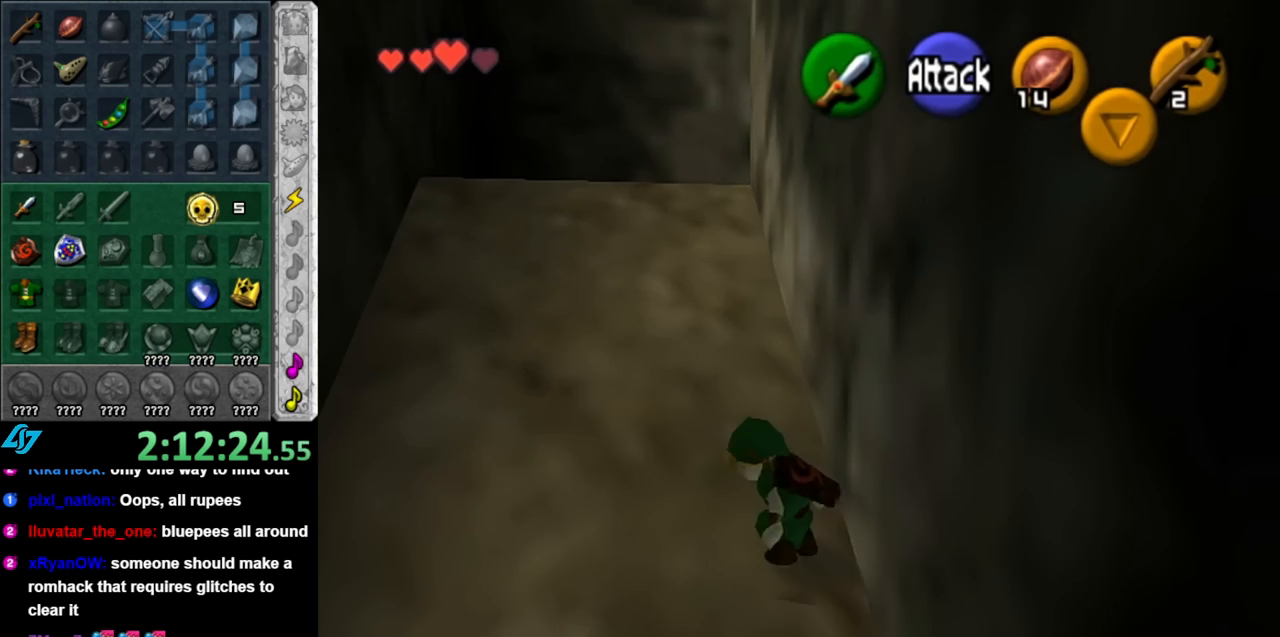
{"buttons": [], "left_stick": "up-left", "right_stick": "center", "events": [[183, "A", "up"]]}
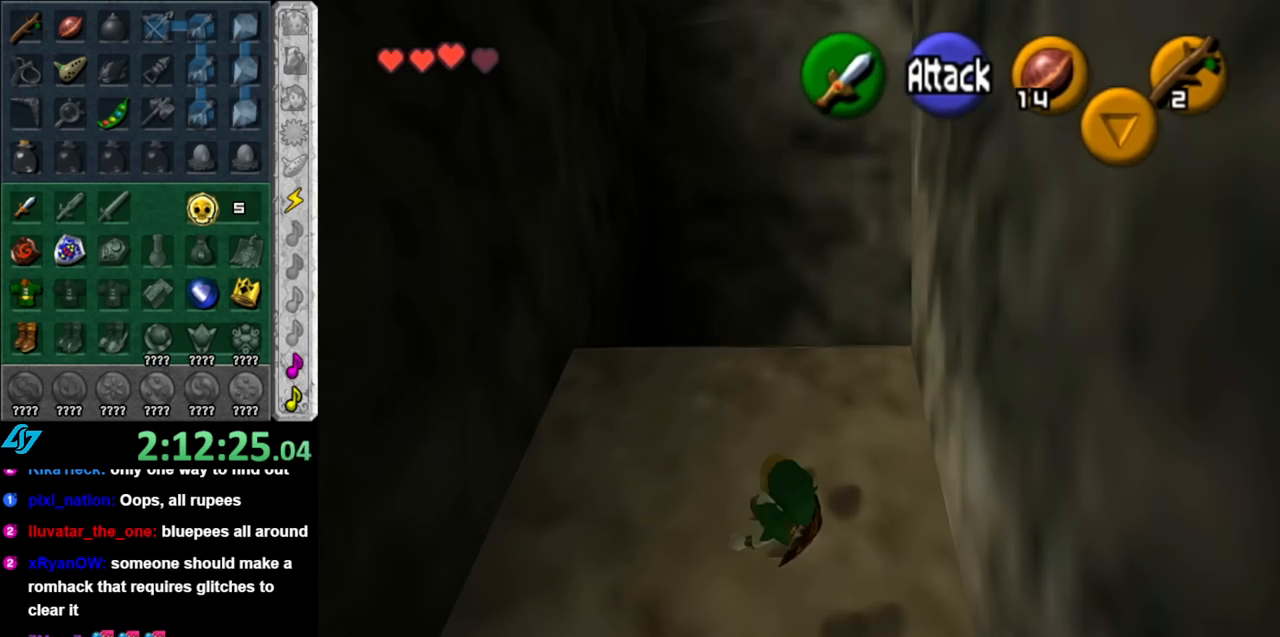
{"buttons": [], "left_stick": "up-left", "right_stick": "center", "events": []}
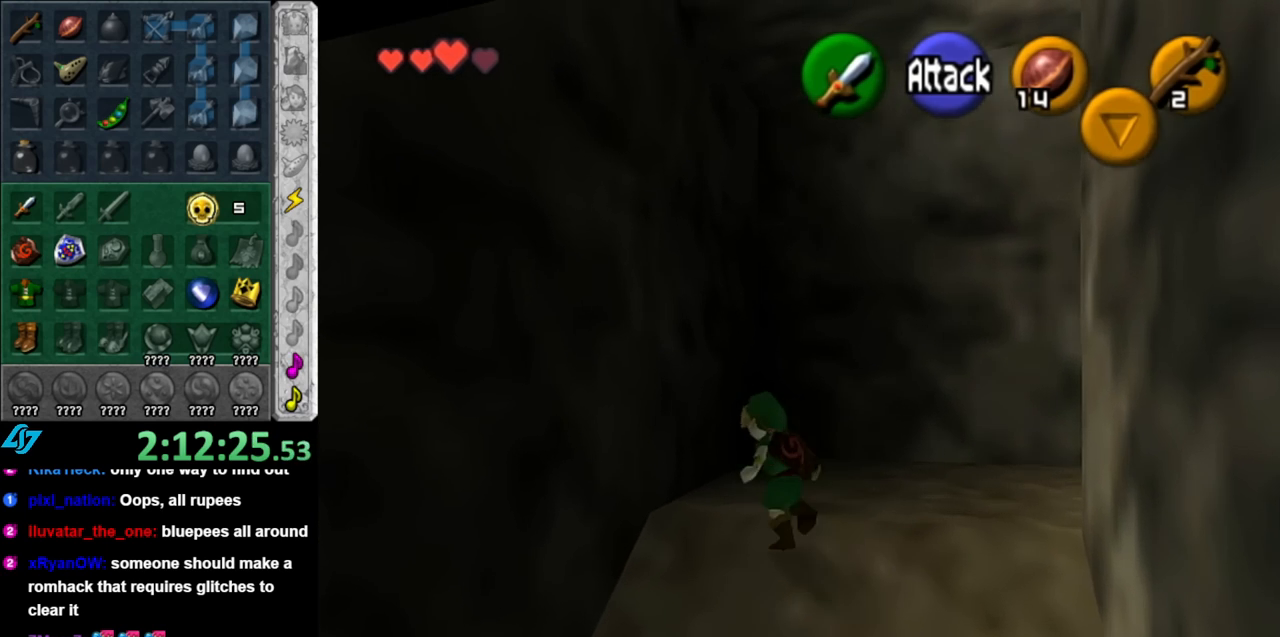
{"buttons": [], "left_stick": "down-right", "right_stick": "center", "events": [[150, "left_stick", "right"], [317, "left_stick", "down-right"]]}
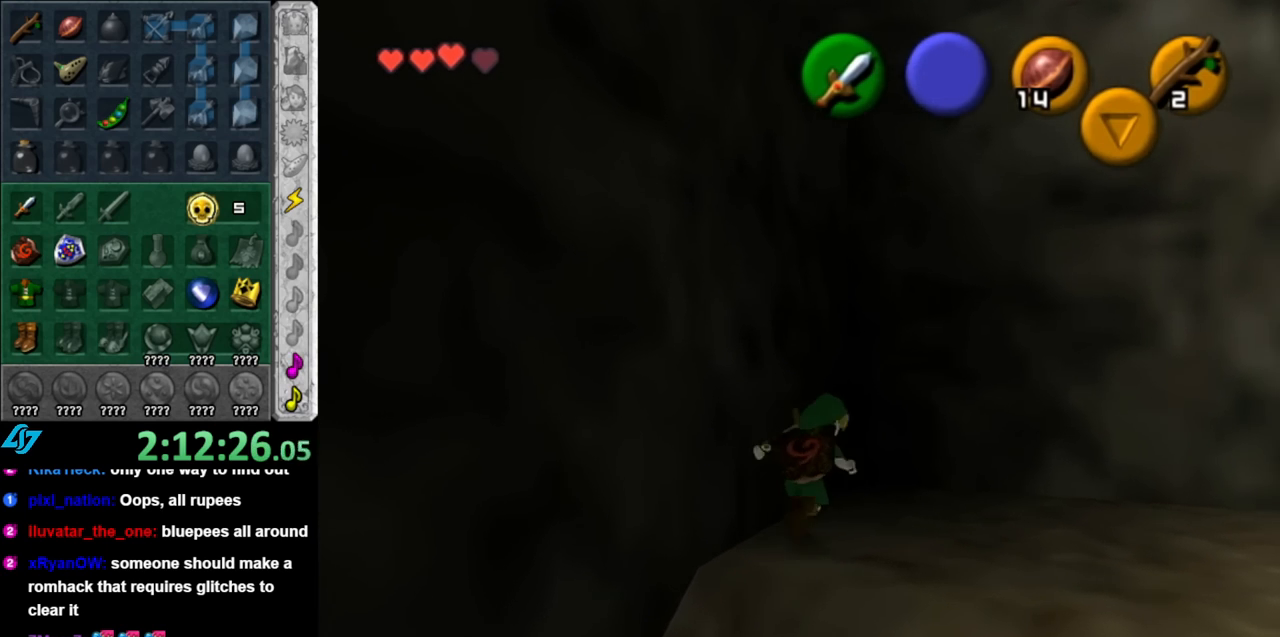
{"buttons": [], "left_stick": "up", "right_stick": "center", "events": [[33, "A", "down"], [83, "L1", "down"], [150, "left_stick", "up-right"], [183, "A", "up"], [283, "left_stick", "up"], [317, "L1", "up"]]}
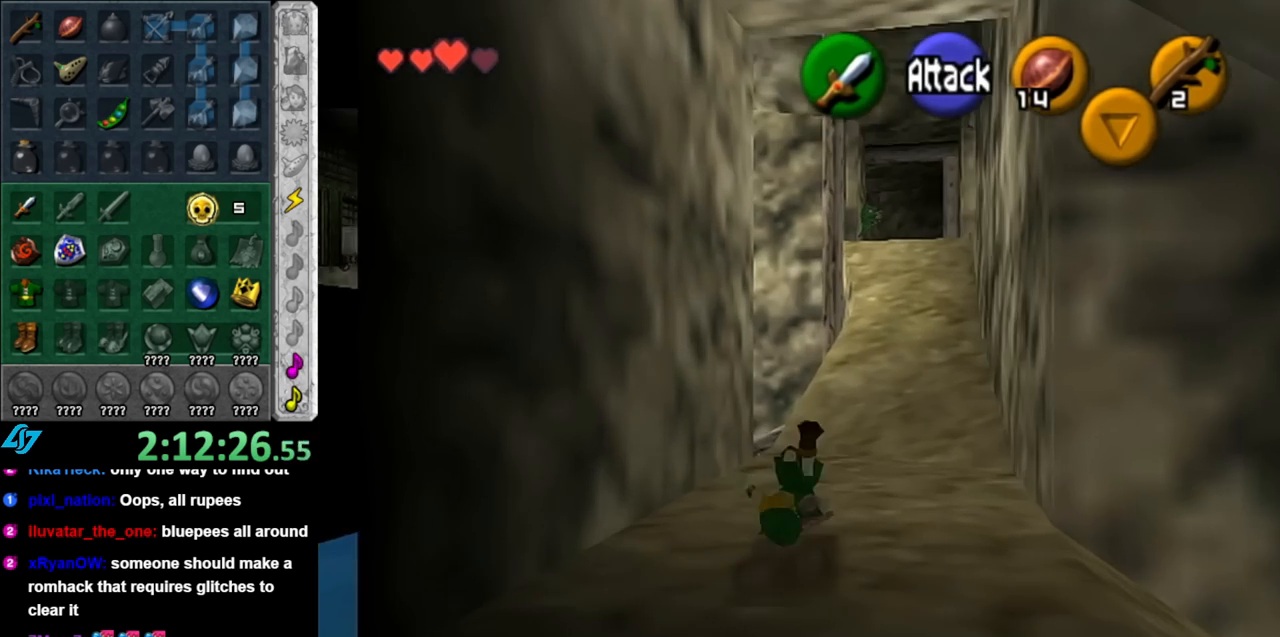
{"buttons": ["A"], "left_stick": "up", "right_stick": "center", "events": [[367, "A", "down"]]}
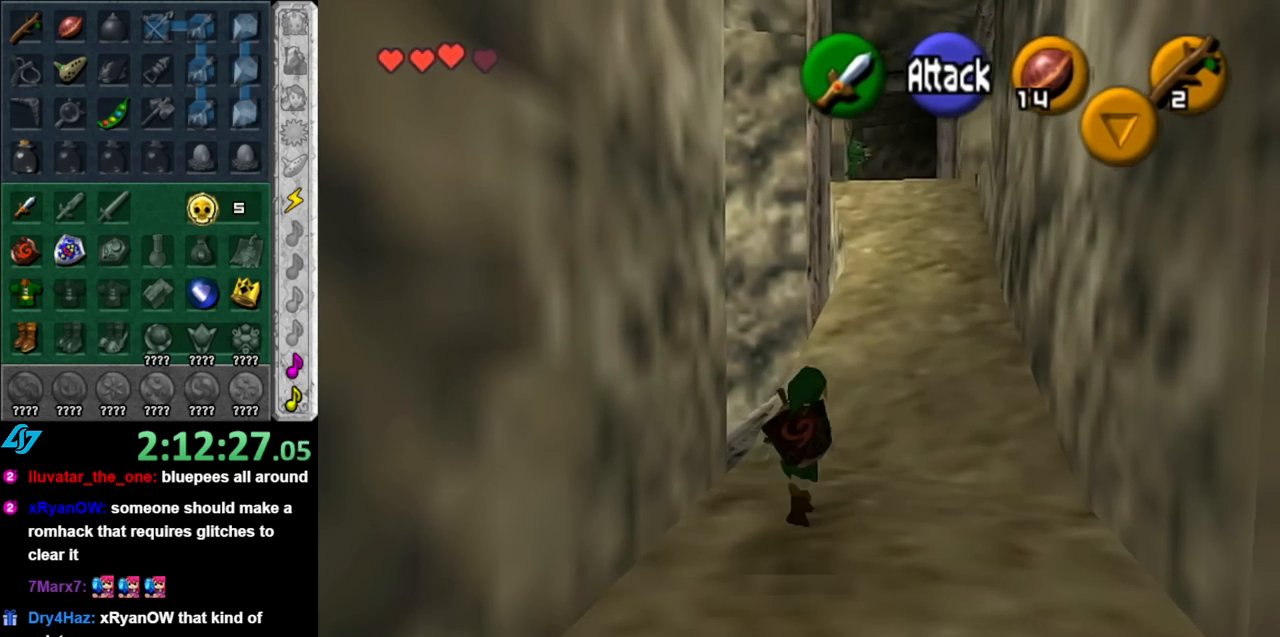
{"buttons": [], "left_stick": "up", "right_stick": "center", "events": [[67, "A", "up"]]}
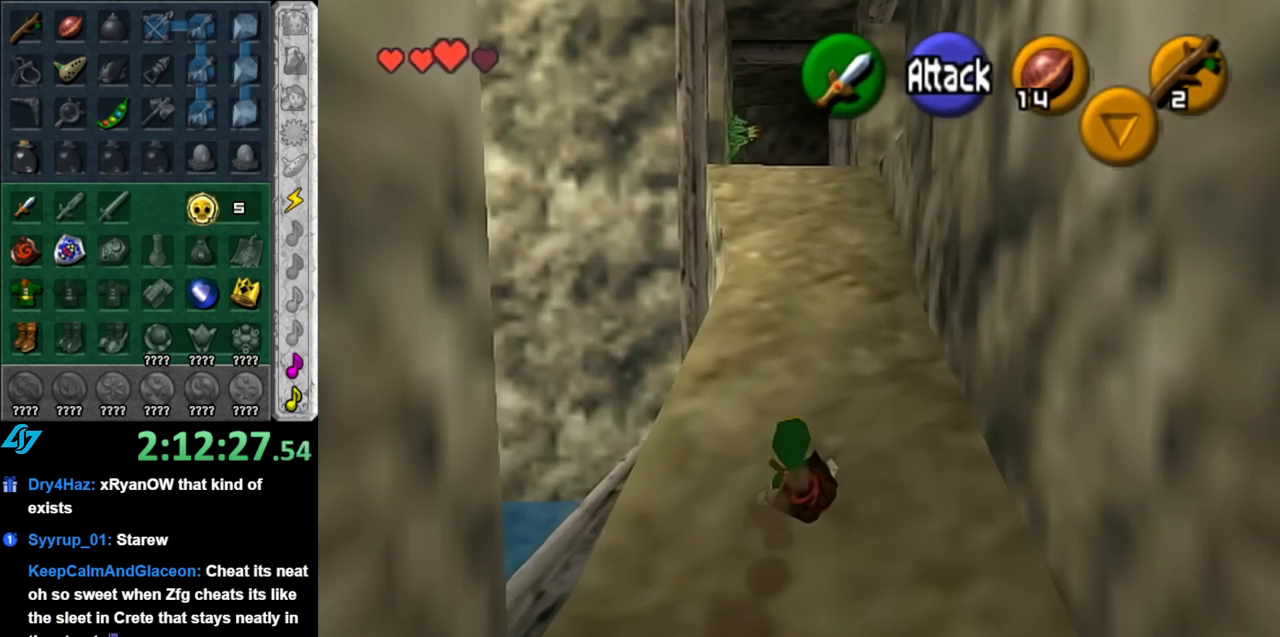
{"buttons": ["L1"], "left_stick": "center", "right_stick": "center", "events": [[117, "left_stick", "center"], [317, "left_stick", "left"], [400, "L1", "down"], [400, "left_stick", "center"]]}
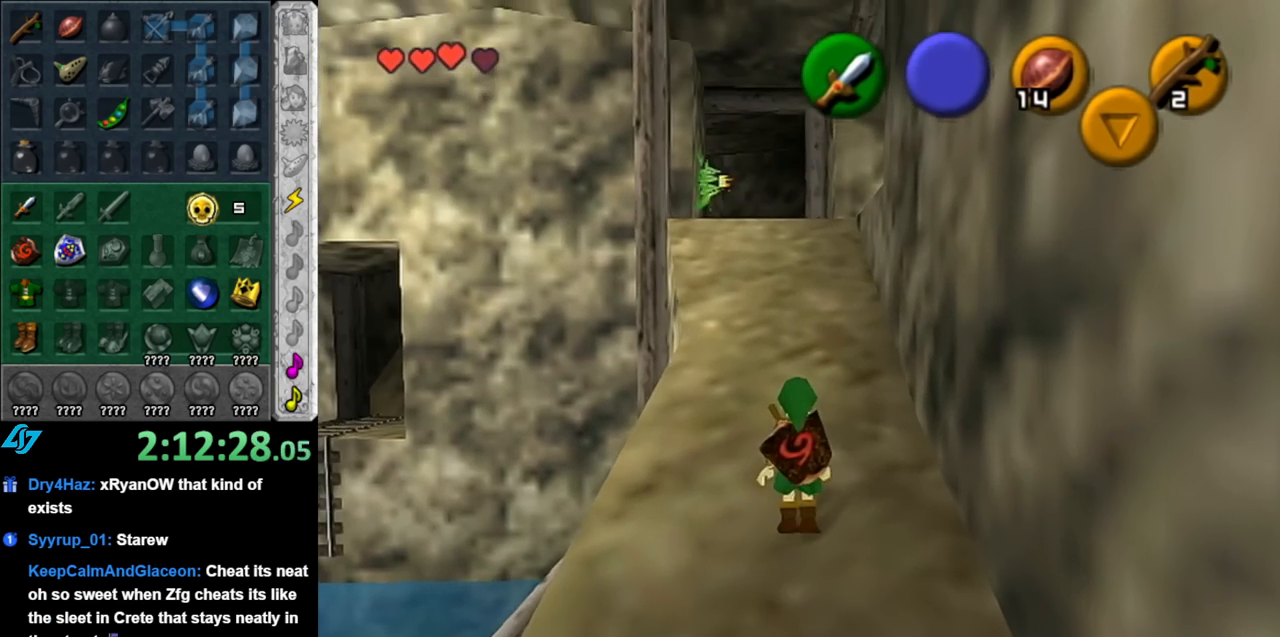
{"buttons": [], "left_stick": "right", "right_stick": "center", "events": [[83, "L1", "up"], [283, "left_stick", "right"]]}
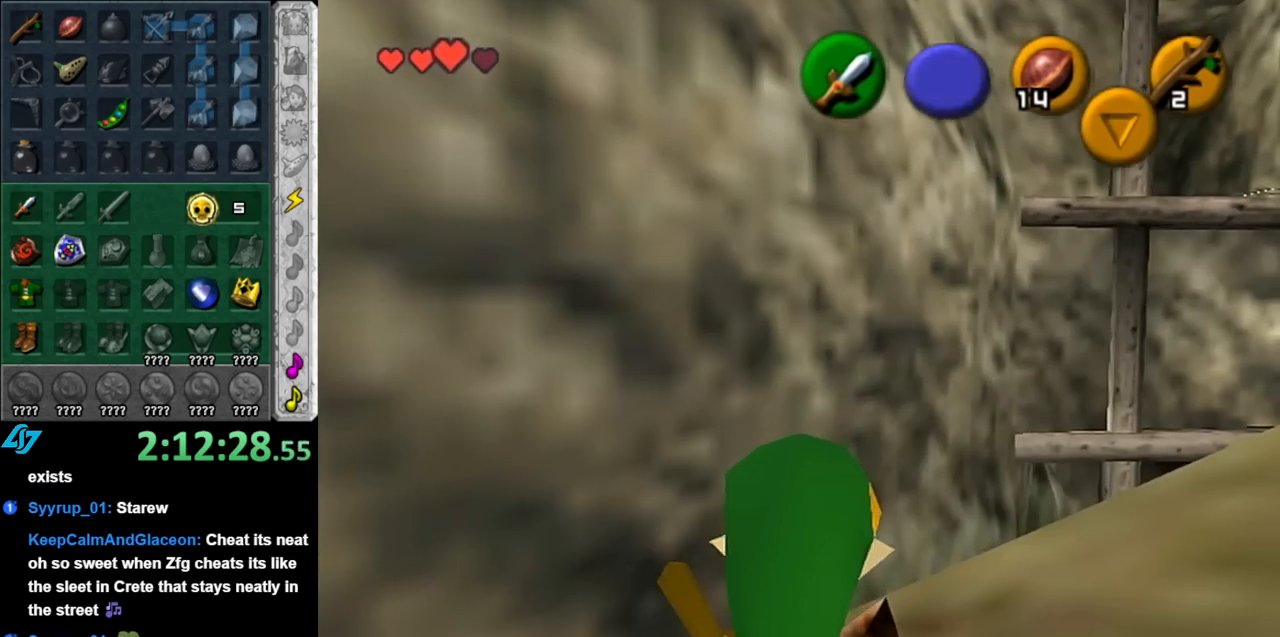
{"buttons": [], "left_stick": "up", "right_stick": "center", "events": [[117, "left_stick", "up-right"], [467, "left_stick", "up"]]}
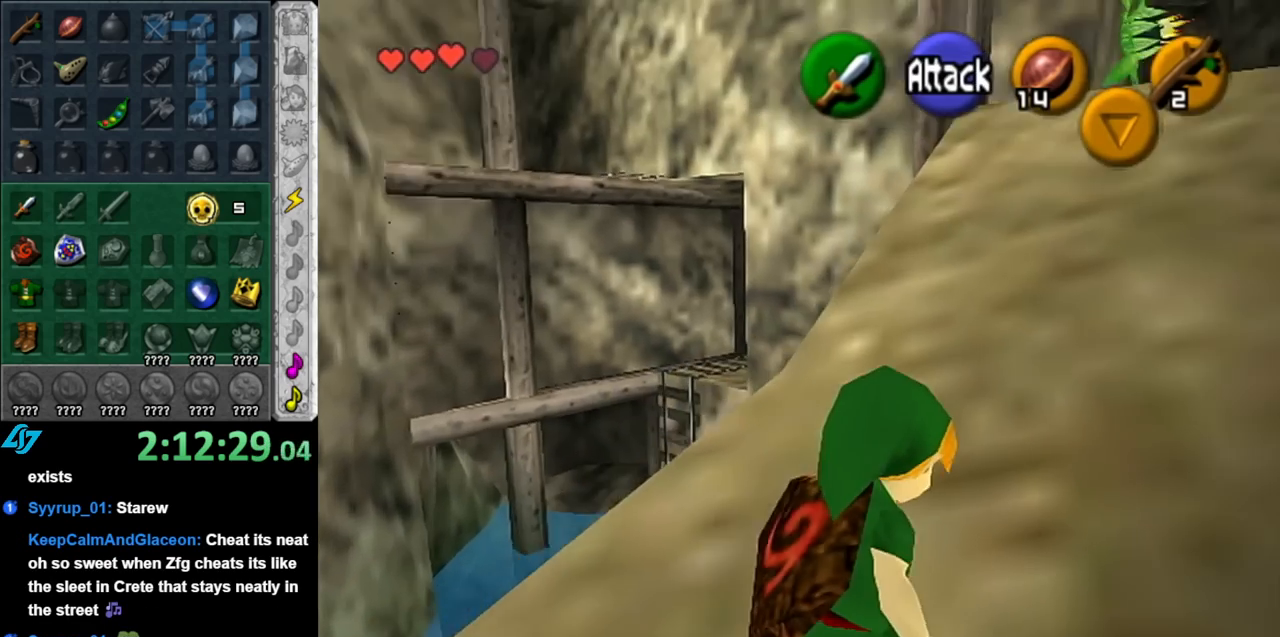
{"buttons": [], "left_stick": "up", "right_stick": "center", "events": []}
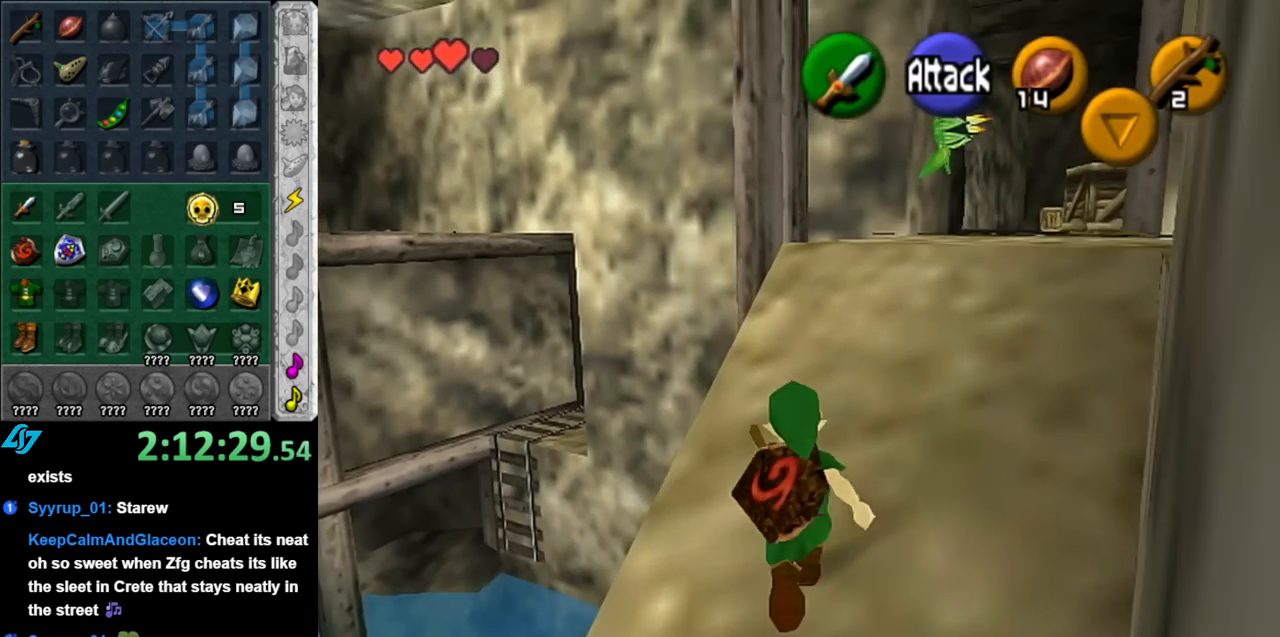
{"buttons": [], "left_stick": "up-right", "right_stick": "center", "events": [[217, "left_stick", "center"], [500, "left_stick", "up-right"]]}
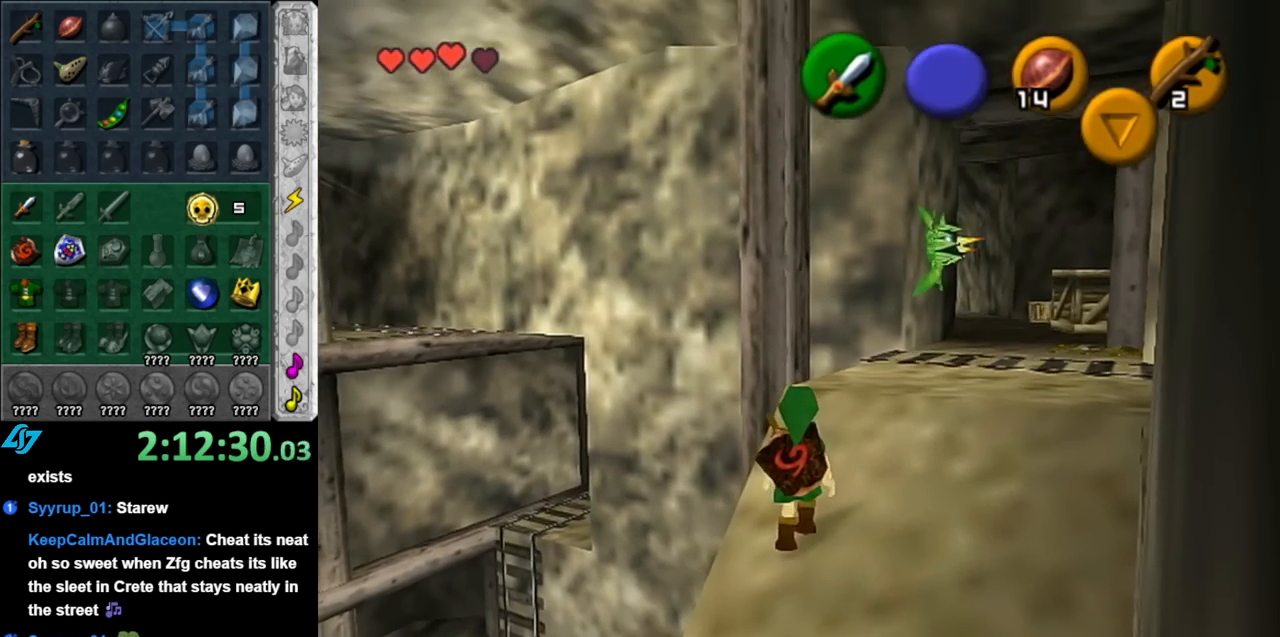
{"buttons": [], "left_stick": "up", "right_stick": "center", "events": [[383, "left_stick", "up"]]}
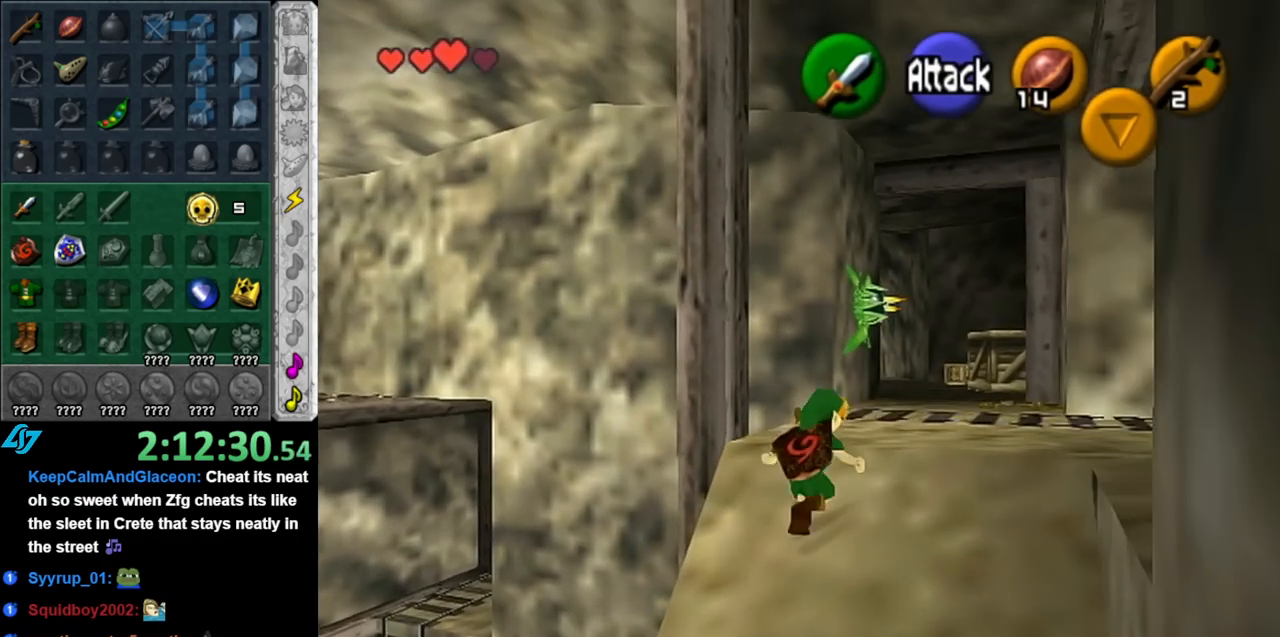
{"buttons": [], "left_stick": "up", "right_stick": "center", "events": []}
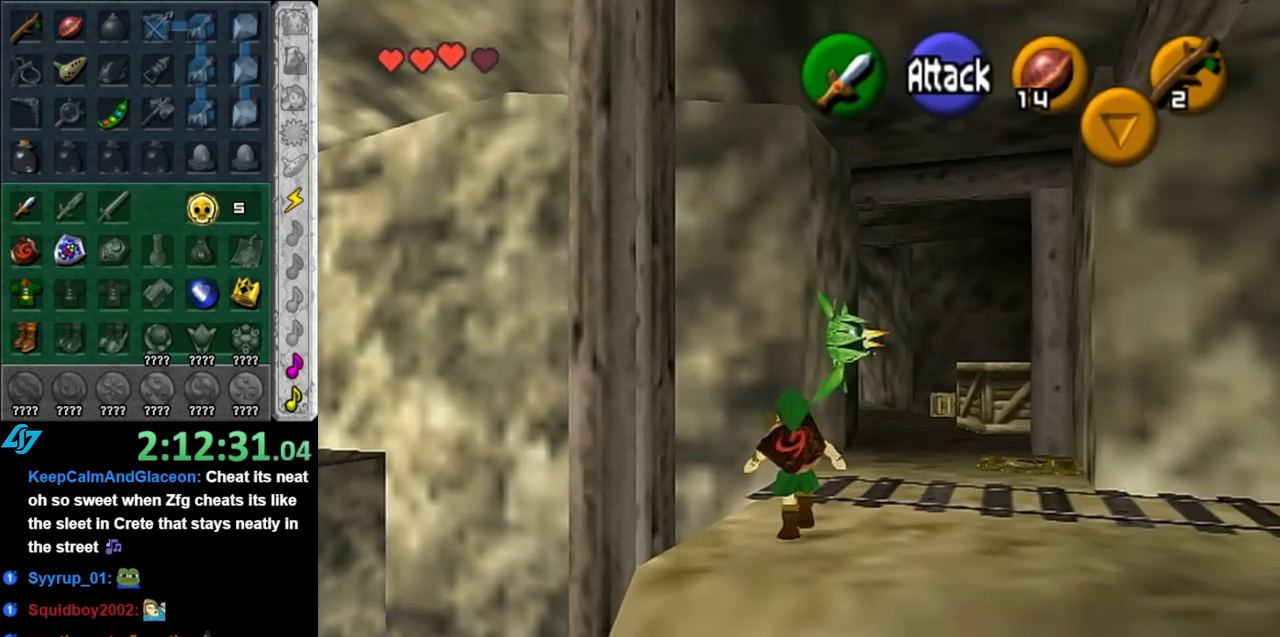
{"buttons": [], "left_stick": "up", "right_stick": "center", "events": [[33, "left_stick", "center"], [283, "left_stick", "up"]]}
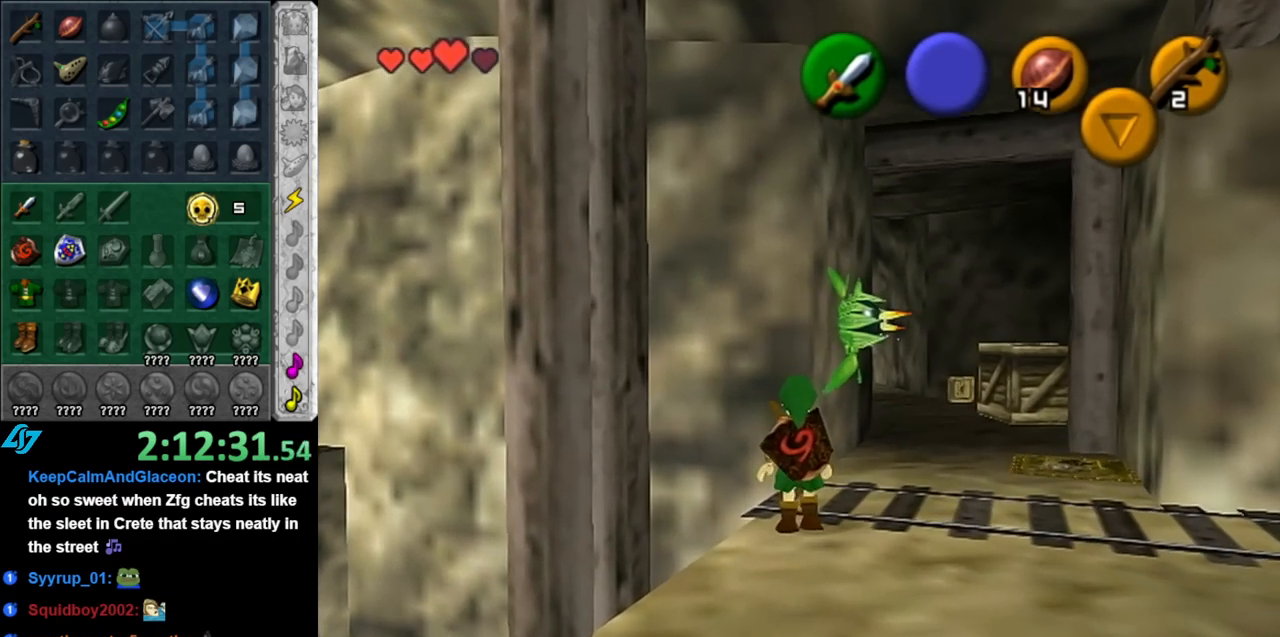
{"buttons": [], "left_stick": "up", "right_stick": "center", "events": []}
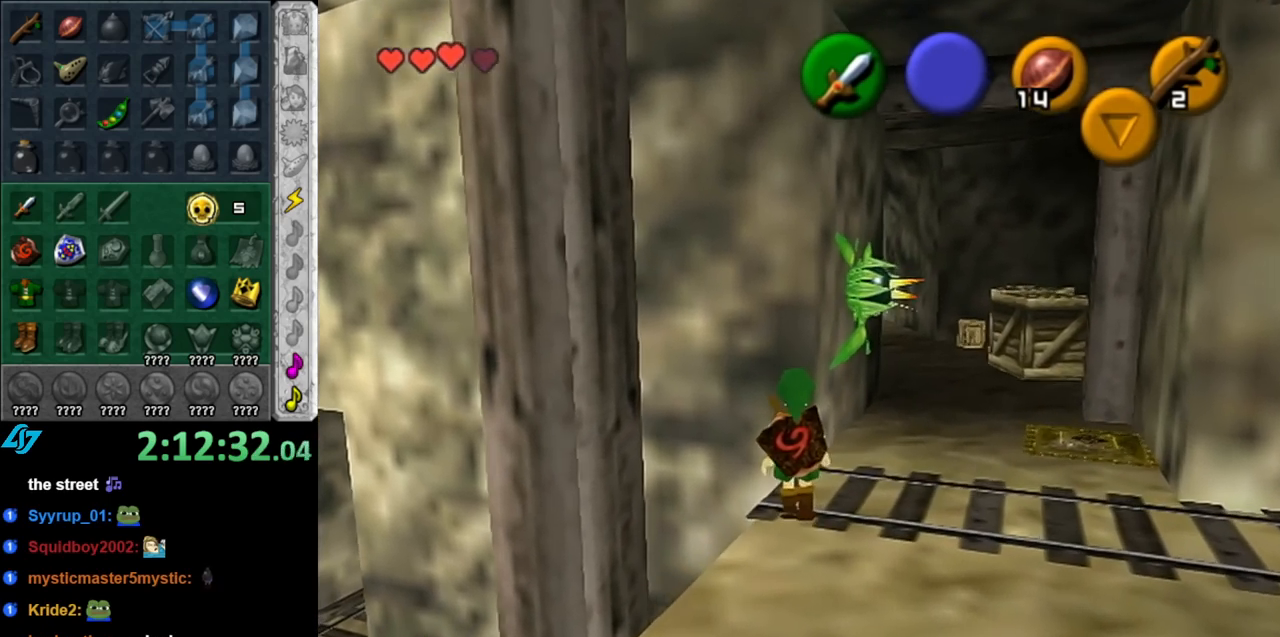
{"buttons": [], "left_stick": "up", "right_stick": "center", "events": []}
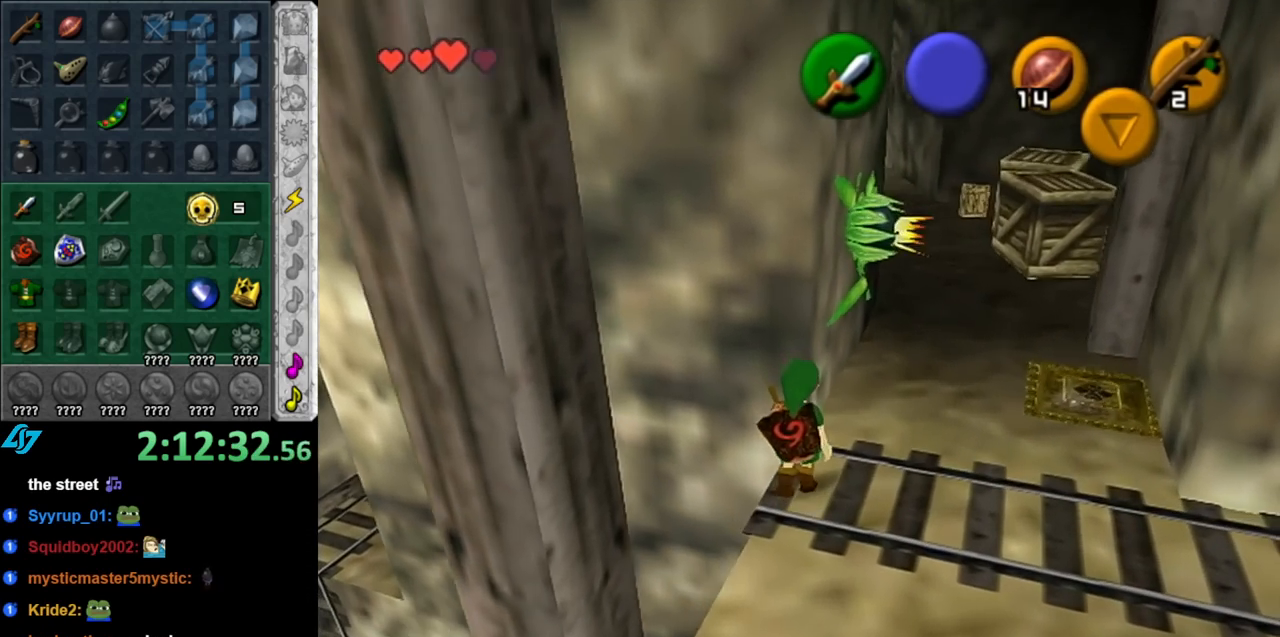
{"buttons": ["A", "L1"], "left_stick": "left", "right_stick": "center", "events": [[117, "left_stick", "center"], [217, "L1", "down"], [367, "left_stick", "left"], [467, "A", "down"]]}